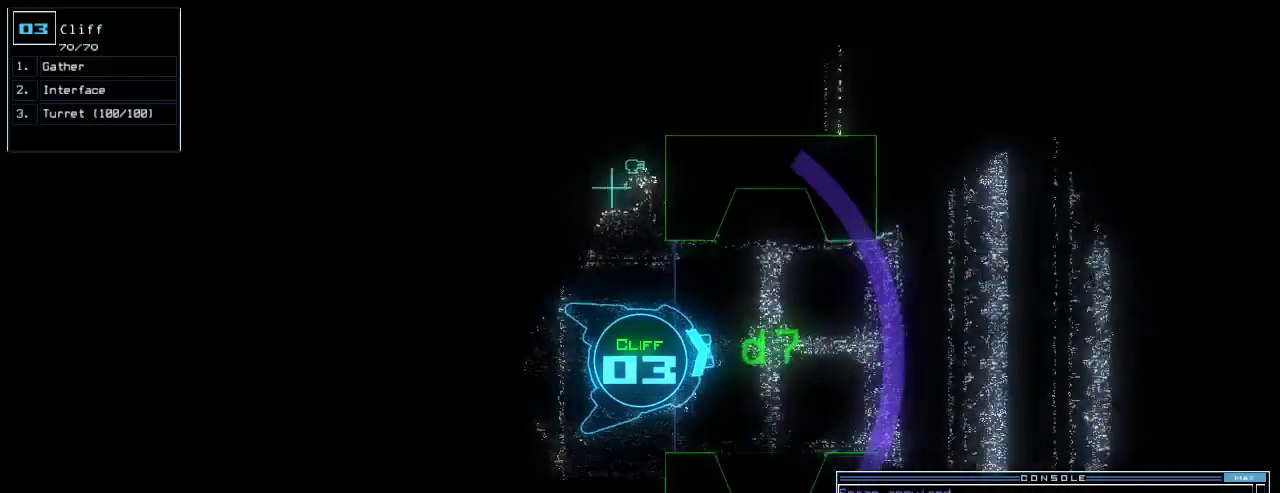
Gameplay with keyboard; each line is a JSON object with the keys held at the frame after it. "events" lists presses ("down") and releases ("up") of ".", "0", "1", "2", "3", "4", "5", "6", "7", "8", "9", "a", "b", "backspace", "c", "caps_lock", "comma", "ctrl_l", "ctrl_r", "d", "down", "e", "equals", "escape", "f", "f10", "f5", "f9", "g", "h", "i", "j", "k", "l", "left", "m", "minus", "n", "o", "p", "q", "quote", "r", "return", "right", "s", "semicolon", "shift_l", "shift_r", "space", "t", "tab", "tilde", "u", "up", "v", "w", "x", "y" and "z" between this image and that frame as [ms after this image, input, new state], when the widget could be followed in between. No other keys are recorded. Mouse input is not recorded.
{"keys": ["up"], "events": [[60, "left", "up"], [160, "right", "down"], [260, "right", "up"], [300, "up", "up"], [480, "up", "down"]]}
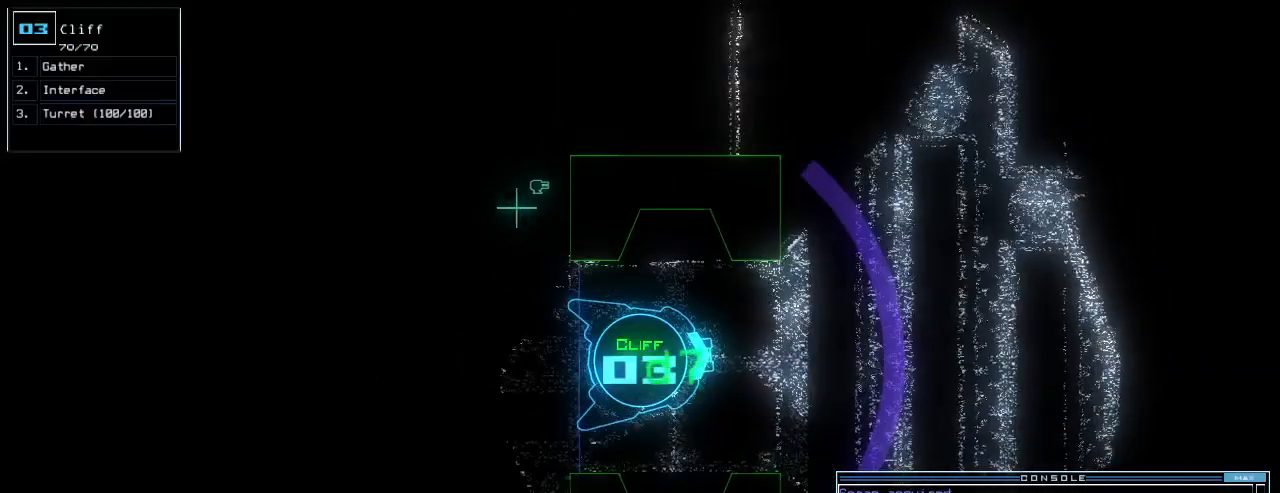
{"keys": [], "events": [[100, "up", "up"], [200, "up", "down"], [240, "up", "up"]]}
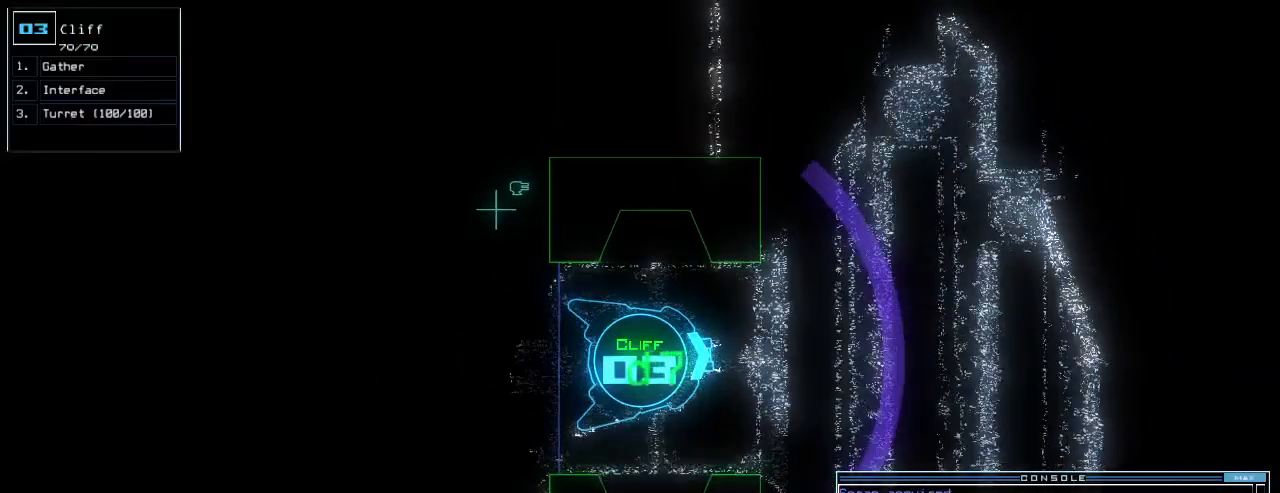
{"keys": [], "events": [[140, "up", "down"], [200, "up", "up"]]}
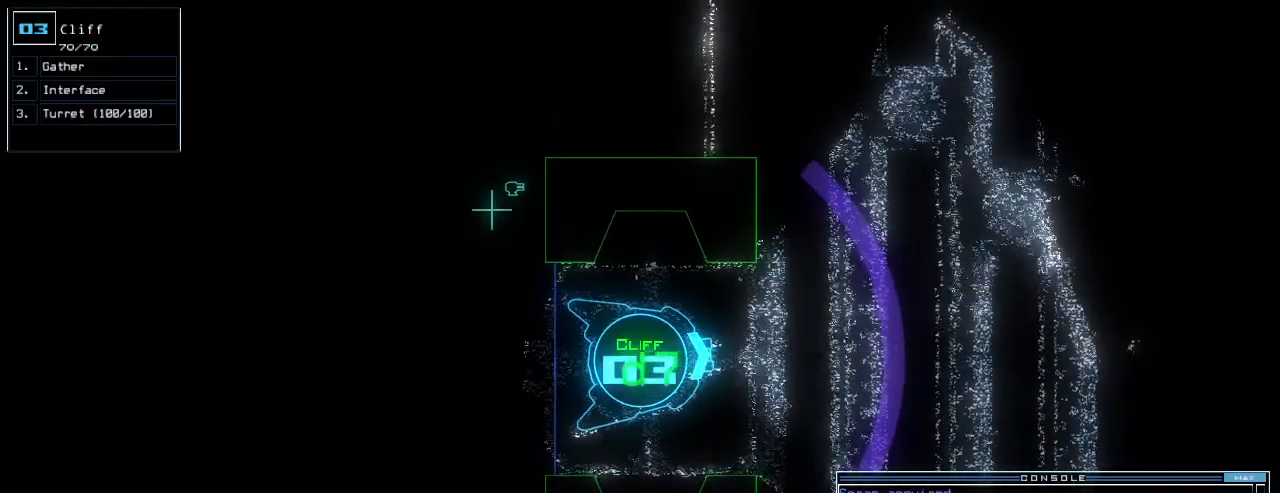
{"keys": ["up"], "events": [[500, "up", "down"]]}